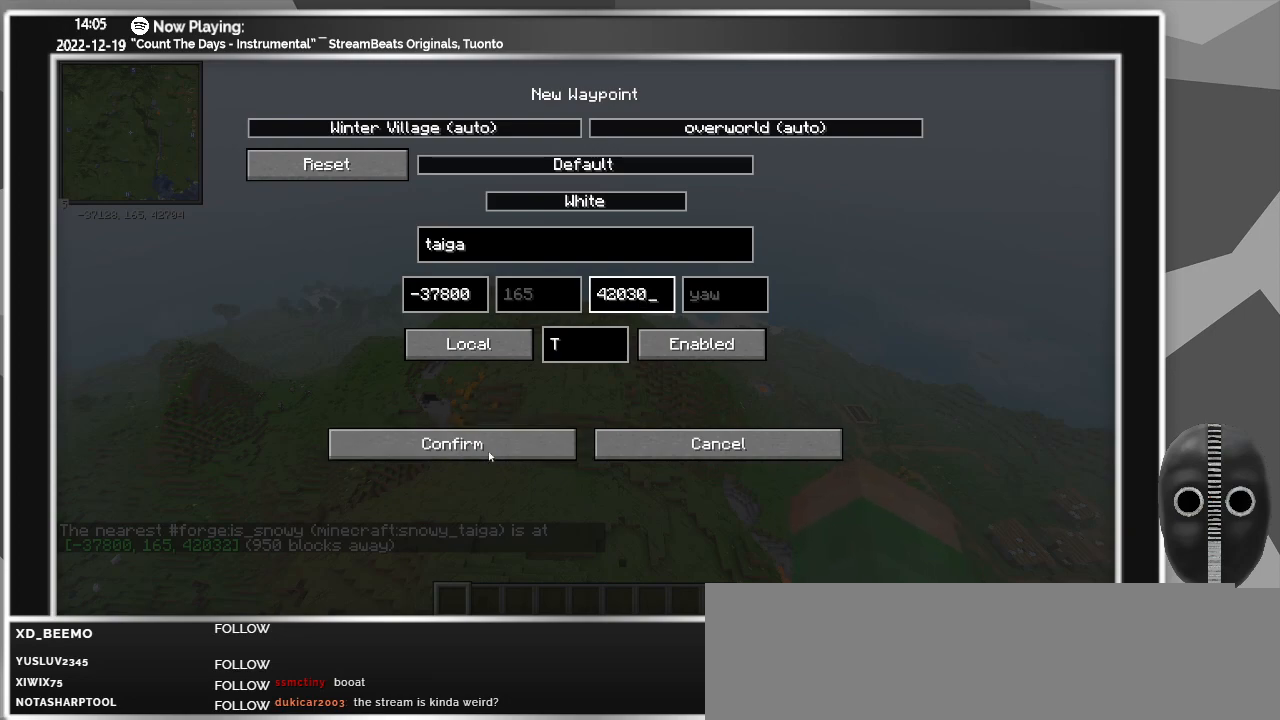
Gameplay with keyboard and mouse; each line is a JSON object with the keys and mouse buttons held at the frame after it. "events" lists presses ("down") and releases ("up") of "a", "alt_l", "alt_r", "b", "backspace", "c", "caps_lock", "ctrl_l", "ctrl_r", "d", "down", "e", "escape", "f", "f1", "f10", "f11", "f12", "f2", "f3", "f4", "f5", "f6", "f7", "f8", "f9", "g", "h", "i", "j", "k", "l", "left", "m", "n", "o", "p", "q", "r", "return", "right", "s", "shift", "space", "super", "t", "tab", "u", "up", "v", "w", "x", "y", "z", "mouse_left" and "mouse_right" between this image and that frame as [ms after this image, input, new state], when the widget could be followed in between. "mouse_left", "mouse_right" = the "left", "right" buttons of the "mouse" list. No other keys are recorded. Fast repeated clicks can show as one long hold. Mouse movement is not recorded.
{"keys": [], "mouse": ["left"], "events": [[467, "mouse_left", "down"]]}
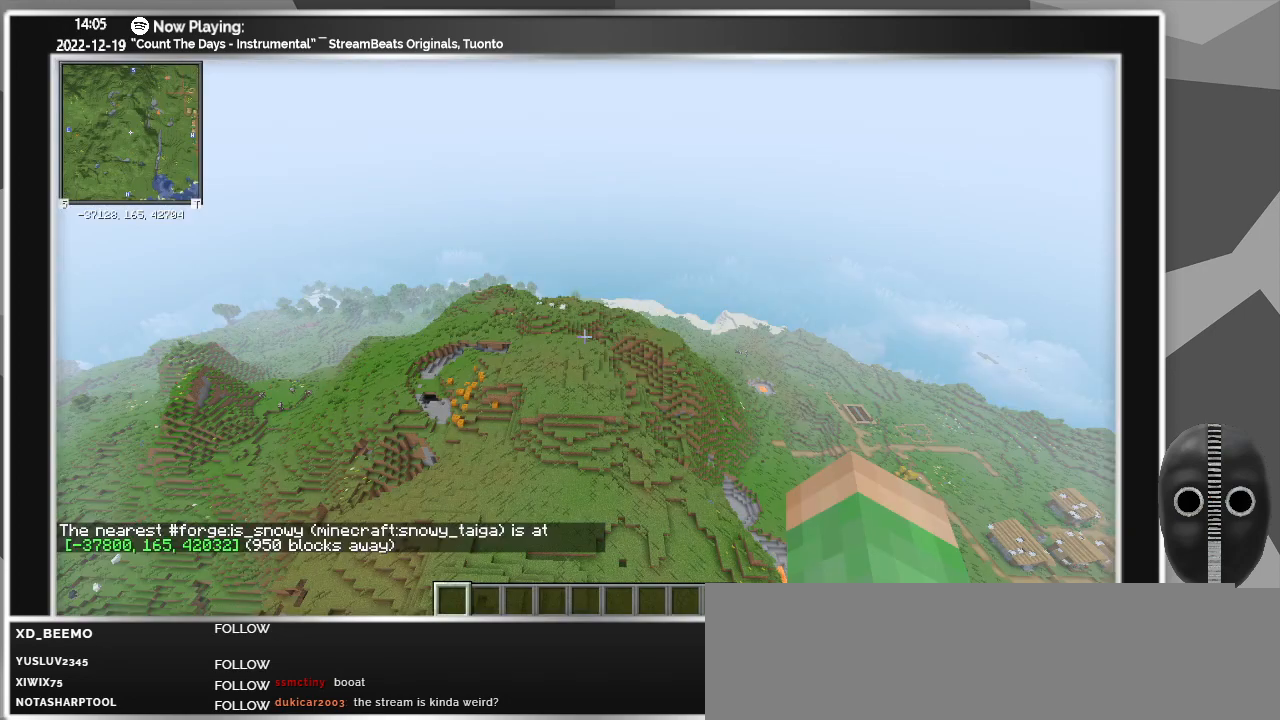
{"keys": [], "mouse": [], "events": [[33, "mouse_left", "up"]]}
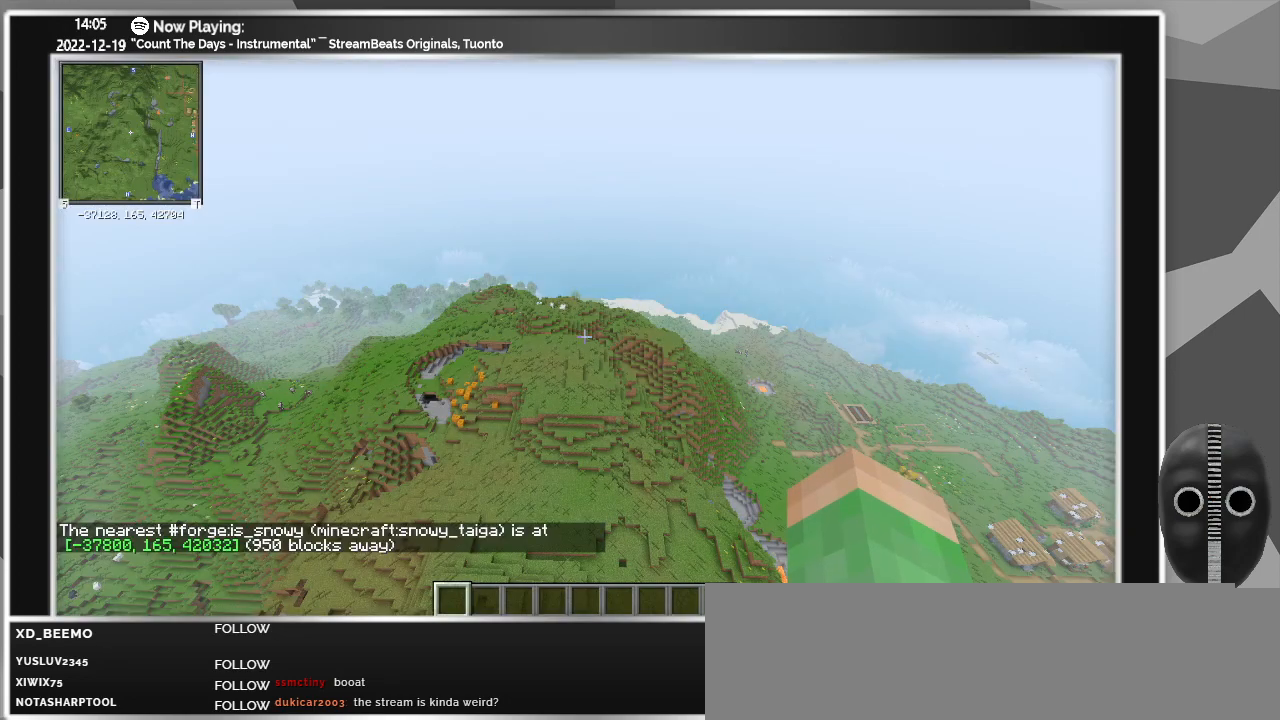
{"keys": [], "mouse": [], "events": []}
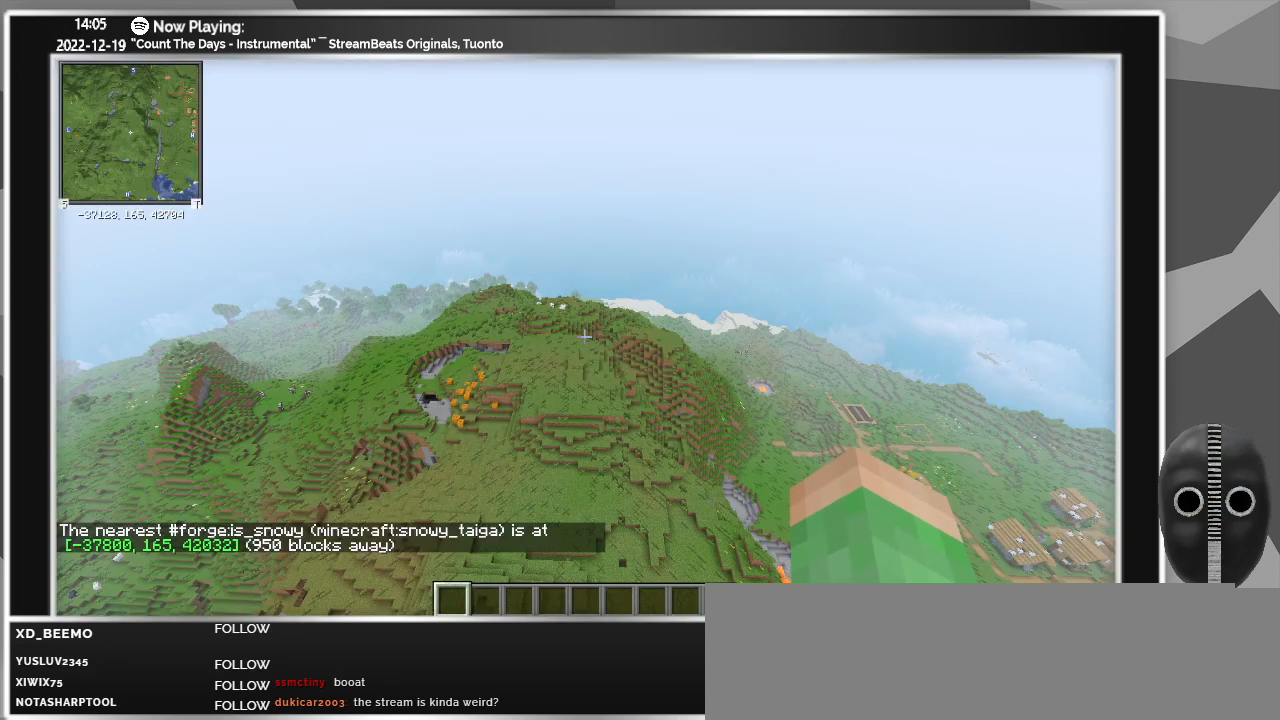
{"keys": ["b"], "mouse": [], "events": [[467, "b", "down"]]}
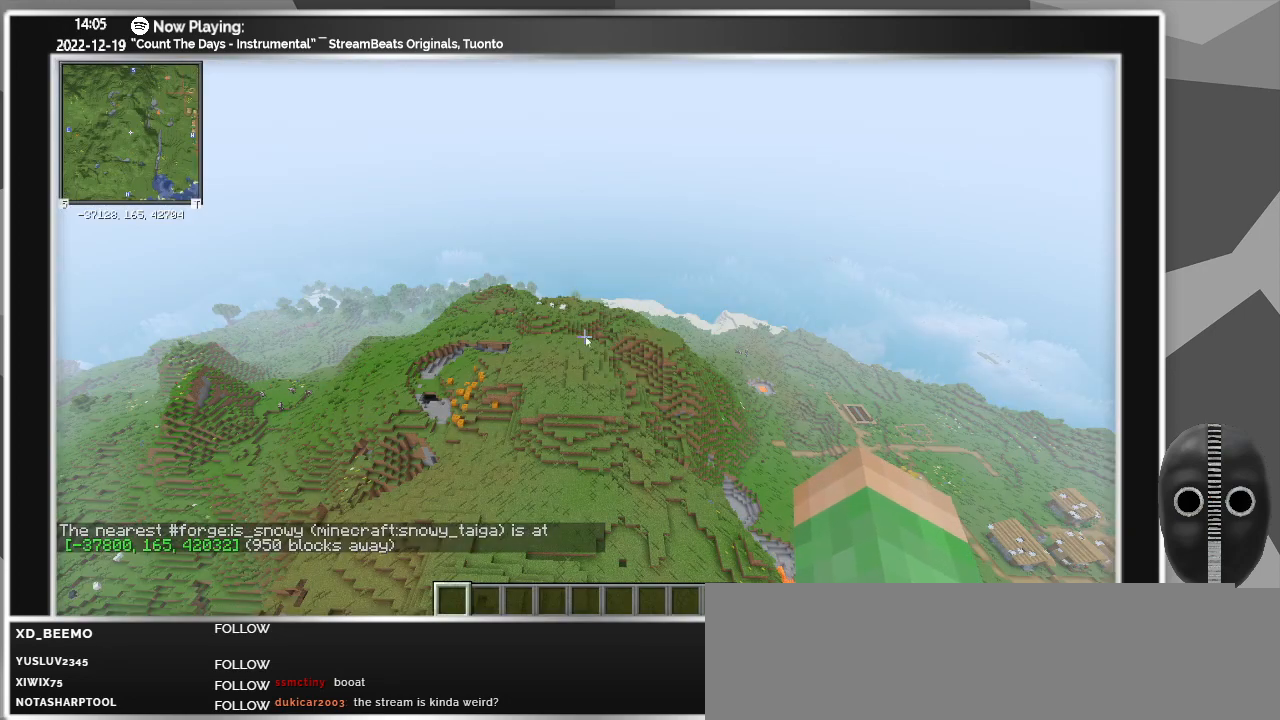
{"keys": [], "mouse": [], "events": [[50, "b", "up"]]}
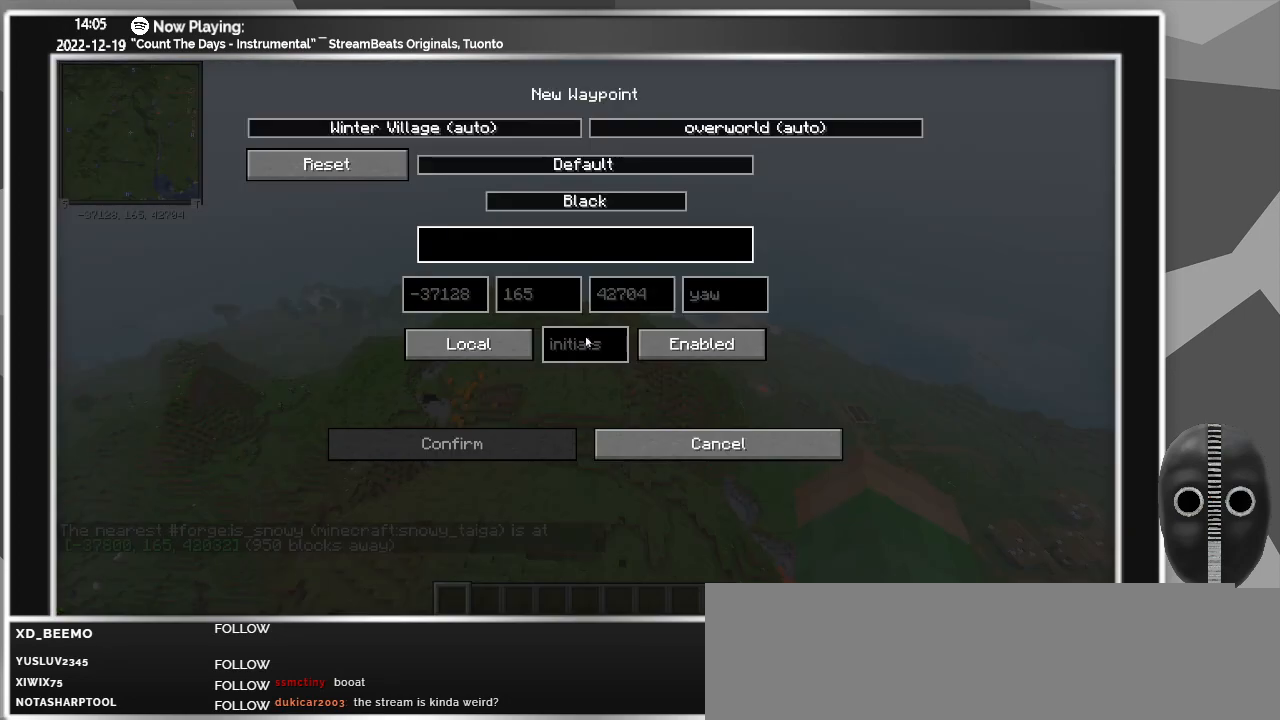
{"keys": [], "mouse": [], "events": []}
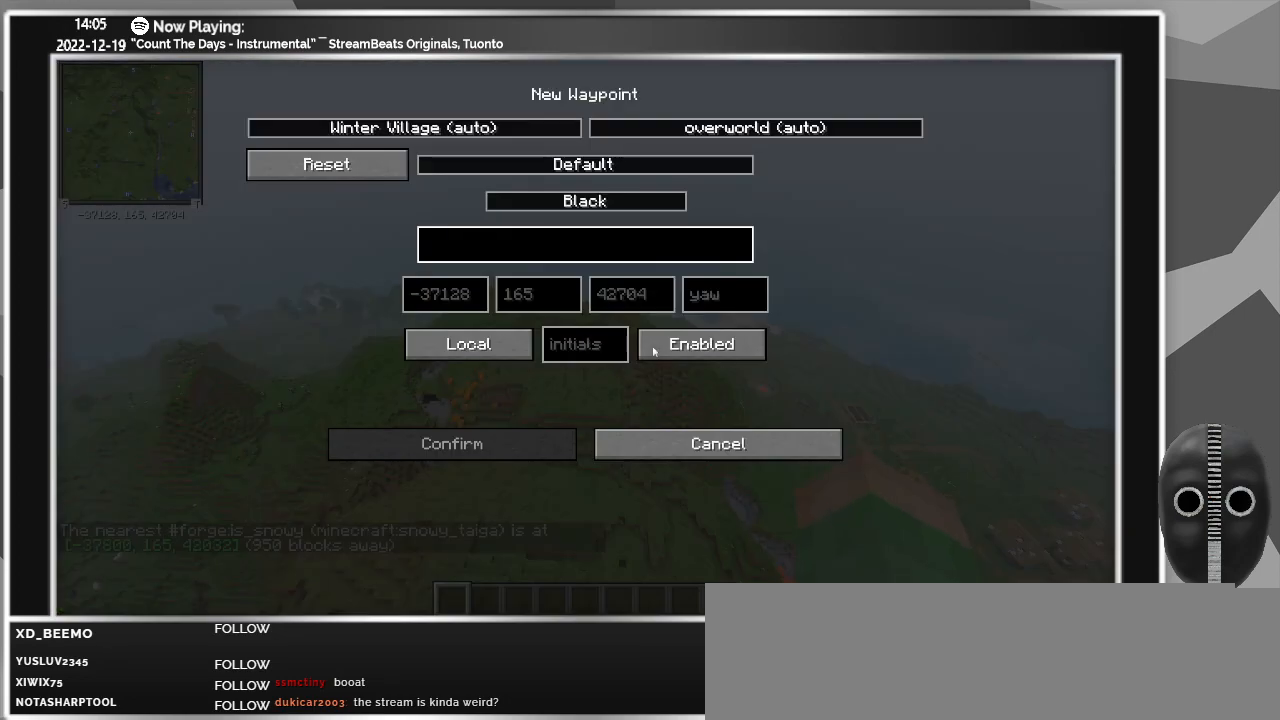
{"keys": [], "mouse": ["left"], "events": [[400, "mouse_left", "down"]]}
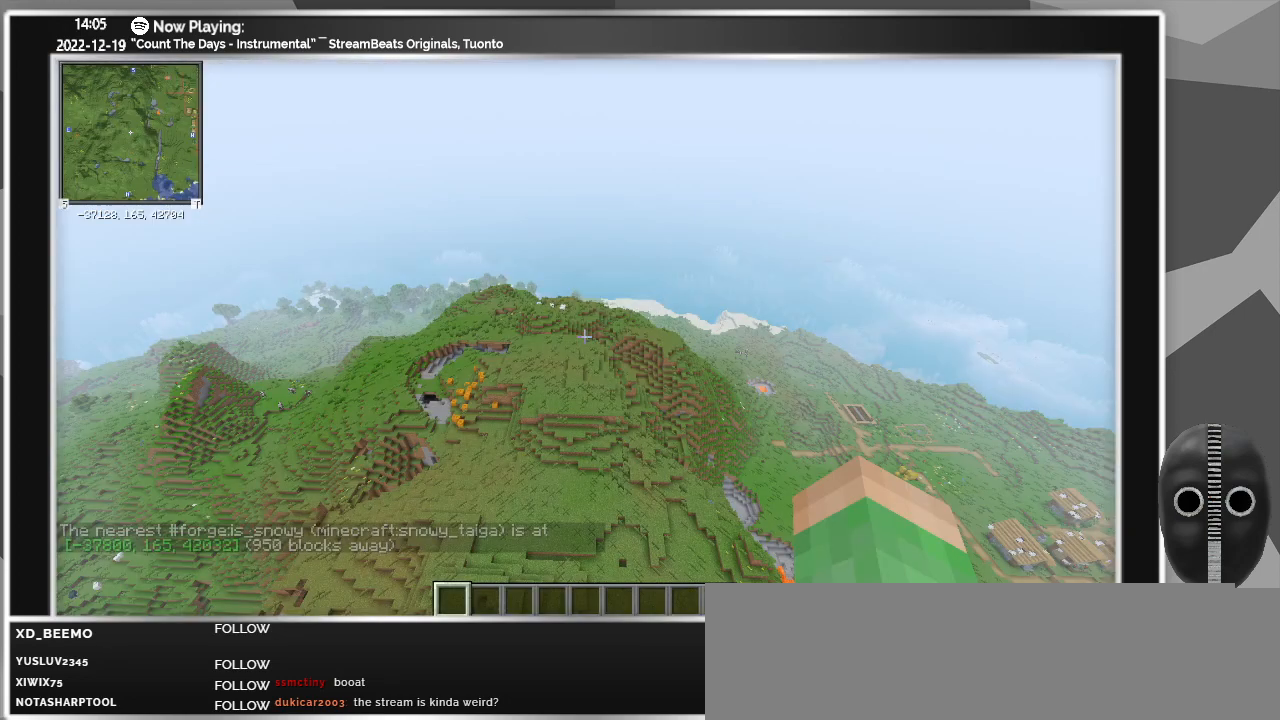
{"keys": ["u"], "mouse": [], "events": [[17, "mouse_left", "up"], [500, "u", "down"]]}
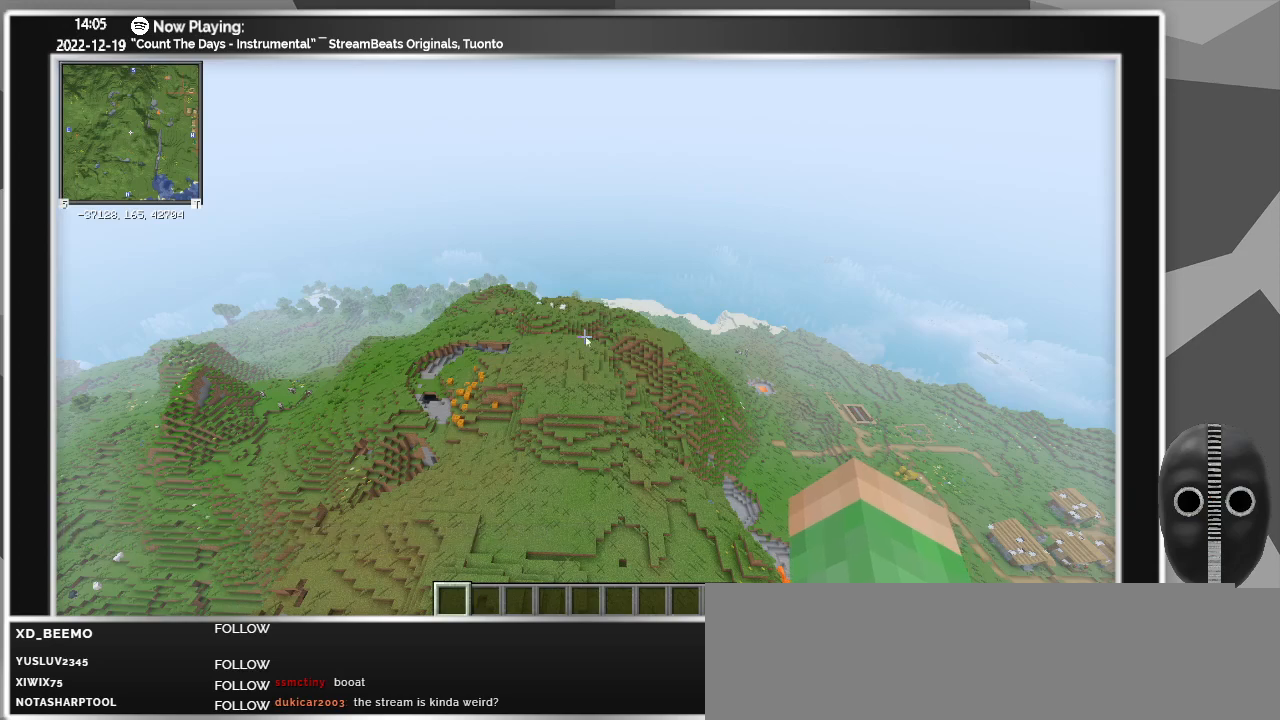
{"keys": [], "mouse": [], "events": [[117, "u", "up"]]}
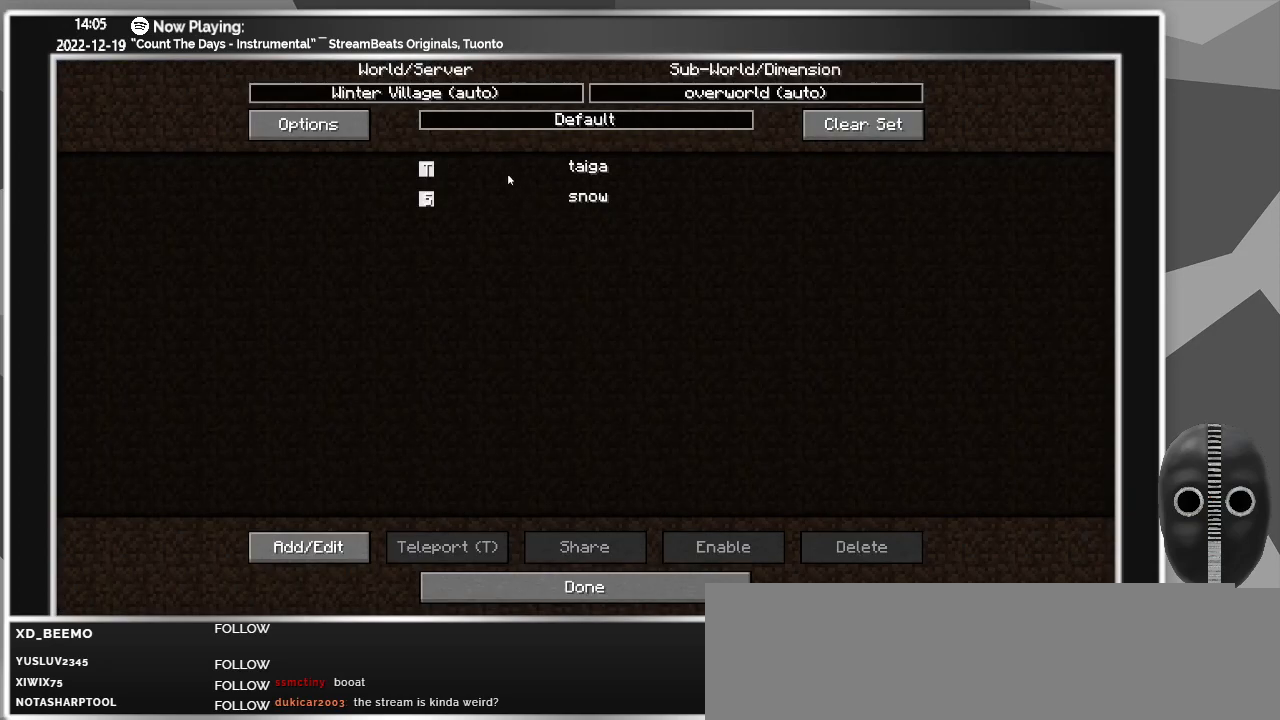
{"keys": [], "mouse": ["left"], "events": [[467, "mouse_left", "down"]]}
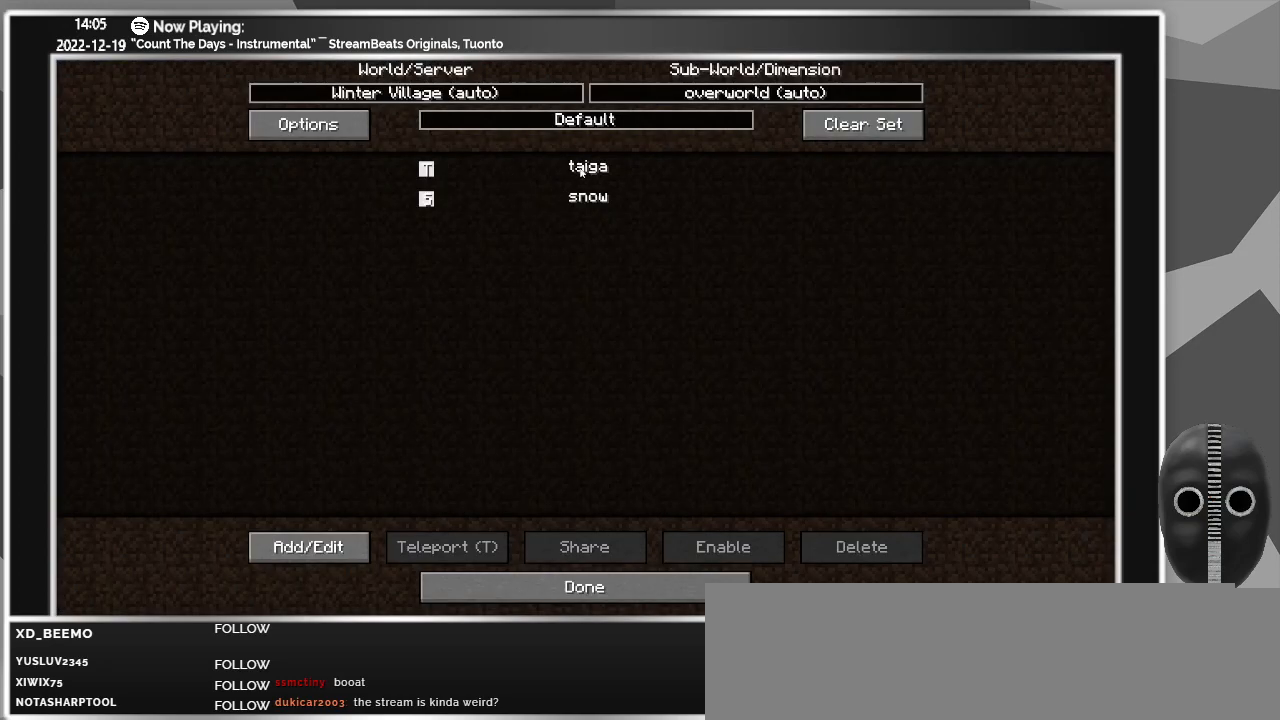
{"keys": [], "mouse": [], "events": [[33, "mouse_left", "up"]]}
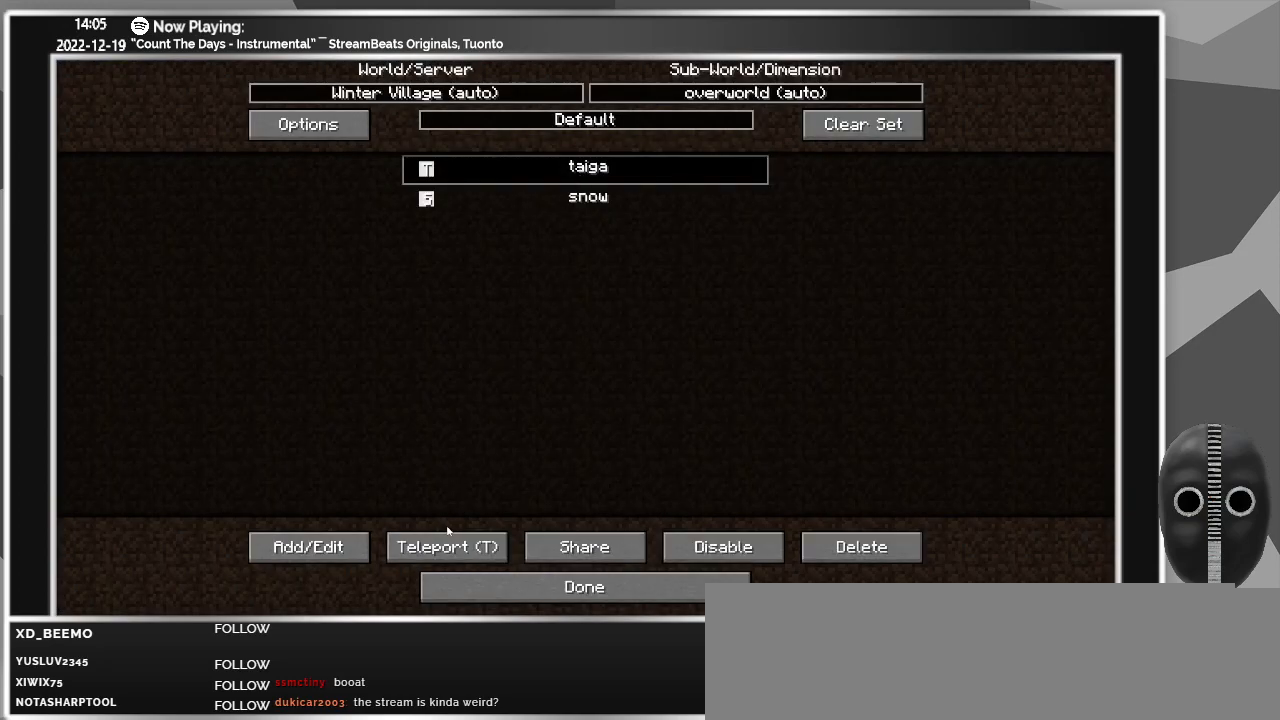
{"keys": [], "mouse": [], "events": [[267, "mouse_left", "down"], [400, "mouse_left", "up"]]}